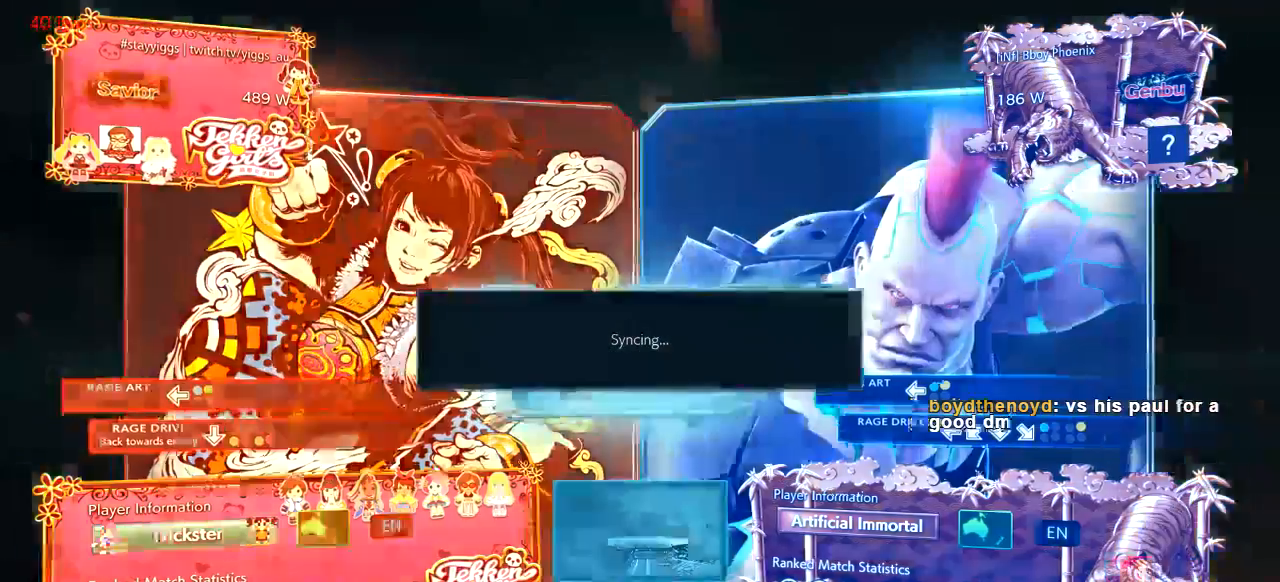
Gameplay with a controller (arcade stick); each line is a JSON object with the inputs held at the frame after it (dt_ms = milliseconds from this image to that frame). "events" lists button and stick changes between this image and that frame as [ms after this image, input, new state], when the widget could be followed in between. Not read: L1 L3 R1 R3 SELECT START.
{"dt_ms": 500, "buttons": [], "left_stick": "down"}
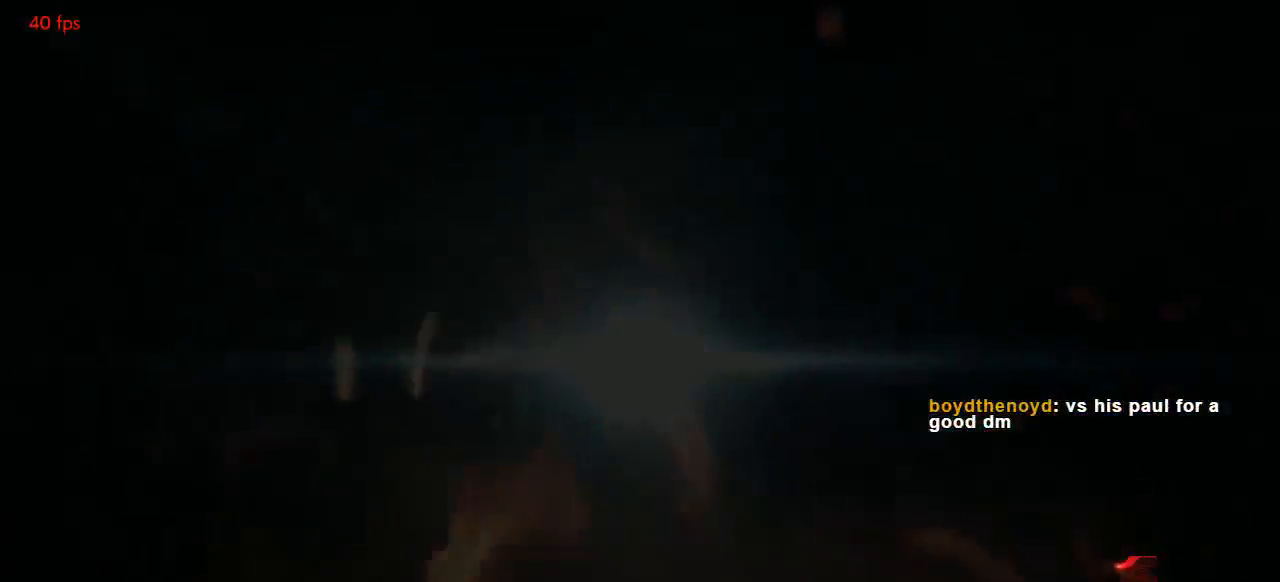
{"dt_ms": 500, "buttons": [], "left_stick": "center", "events": [[400, "left_stick", "center"]]}
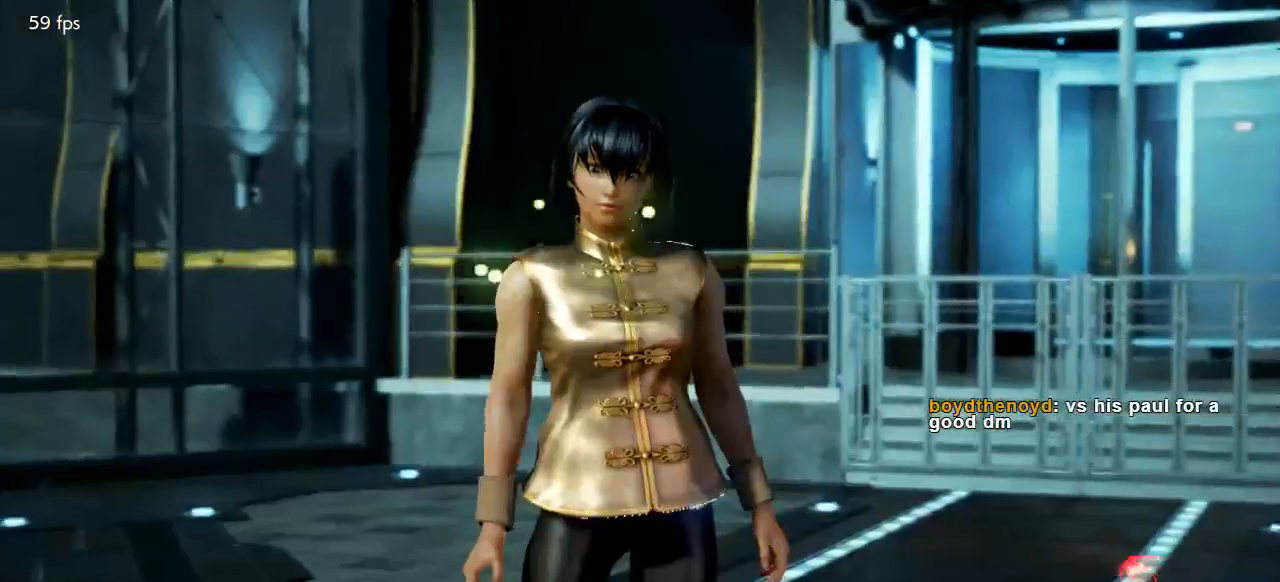
{"dt_ms": 500, "buttons": [], "left_stick": "center", "events": []}
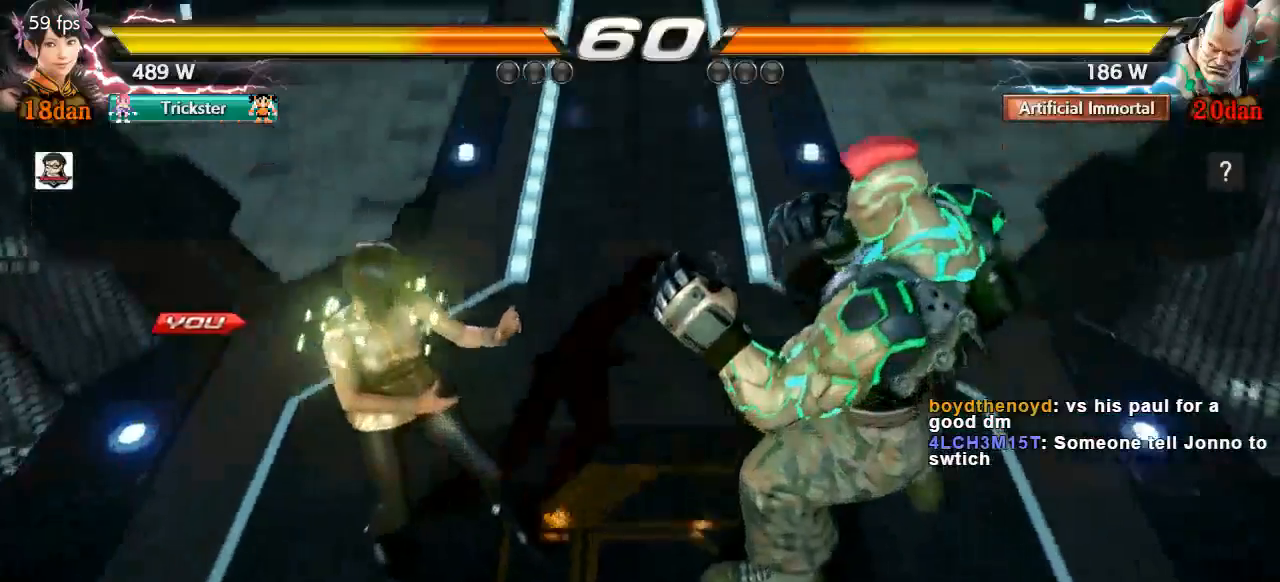
{"dt_ms": 500, "buttons": [], "left_stick": "center", "events": []}
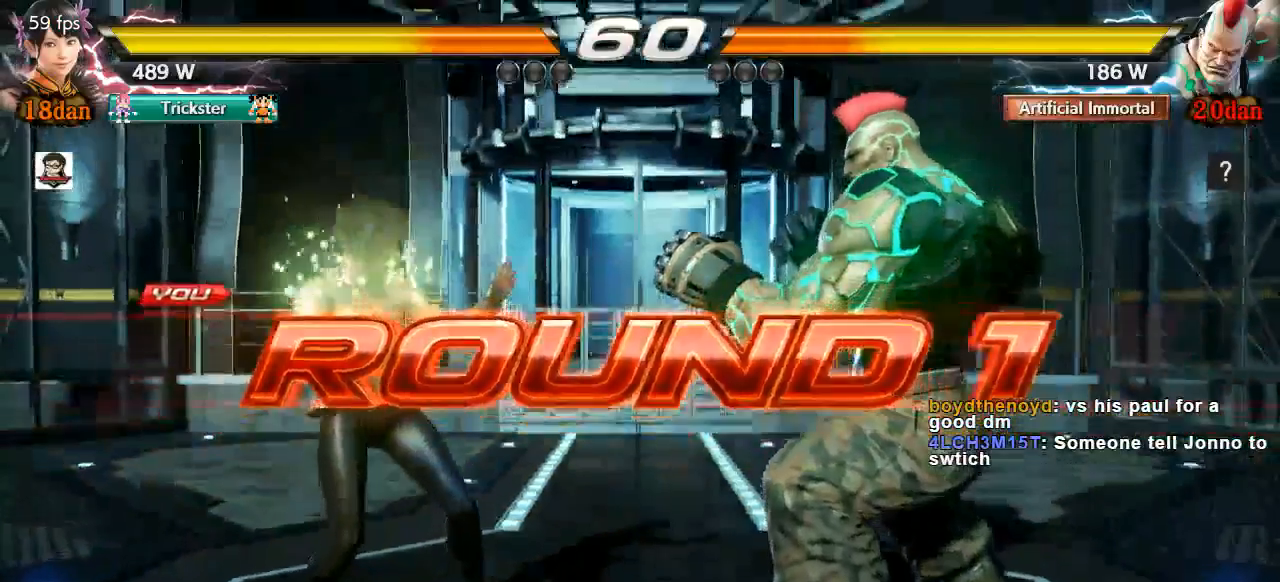
{"dt_ms": 500, "buttons": [], "left_stick": "center", "events": []}
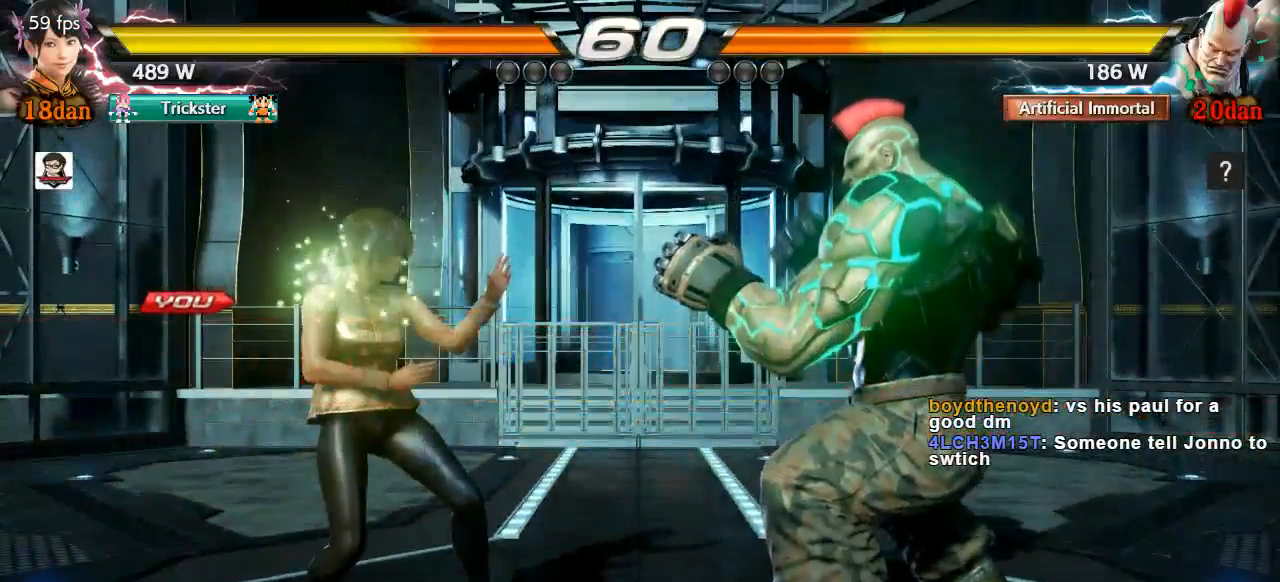
{"dt_ms": 500, "buttons": [], "left_stick": "center", "events": []}
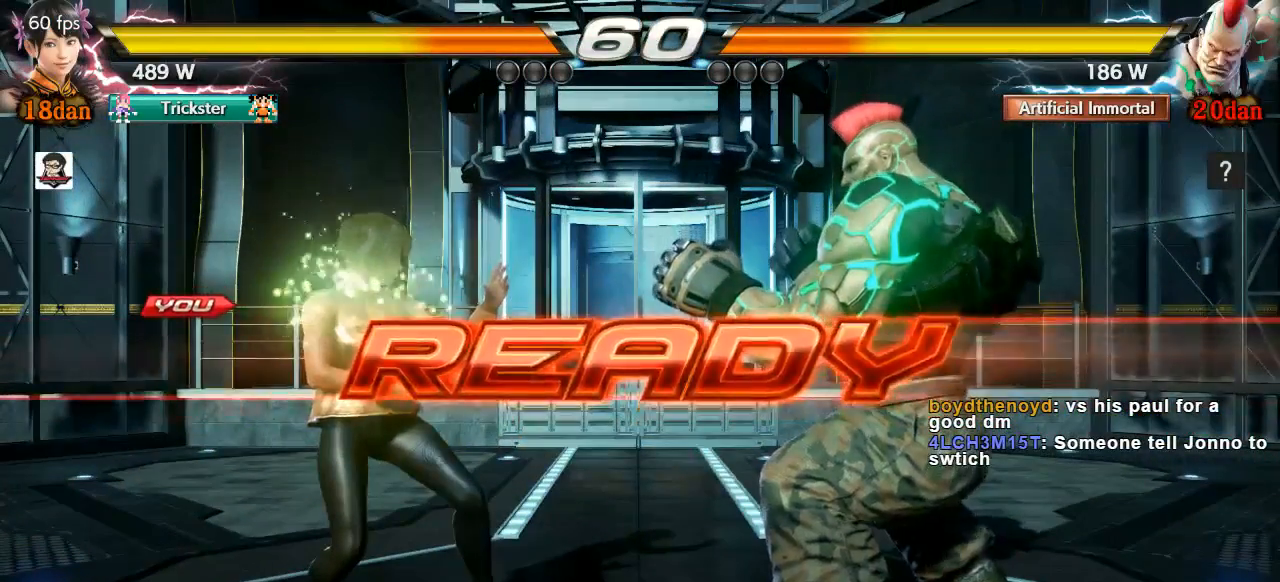
{"dt_ms": 500, "buttons": [], "left_stick": "center", "events": []}
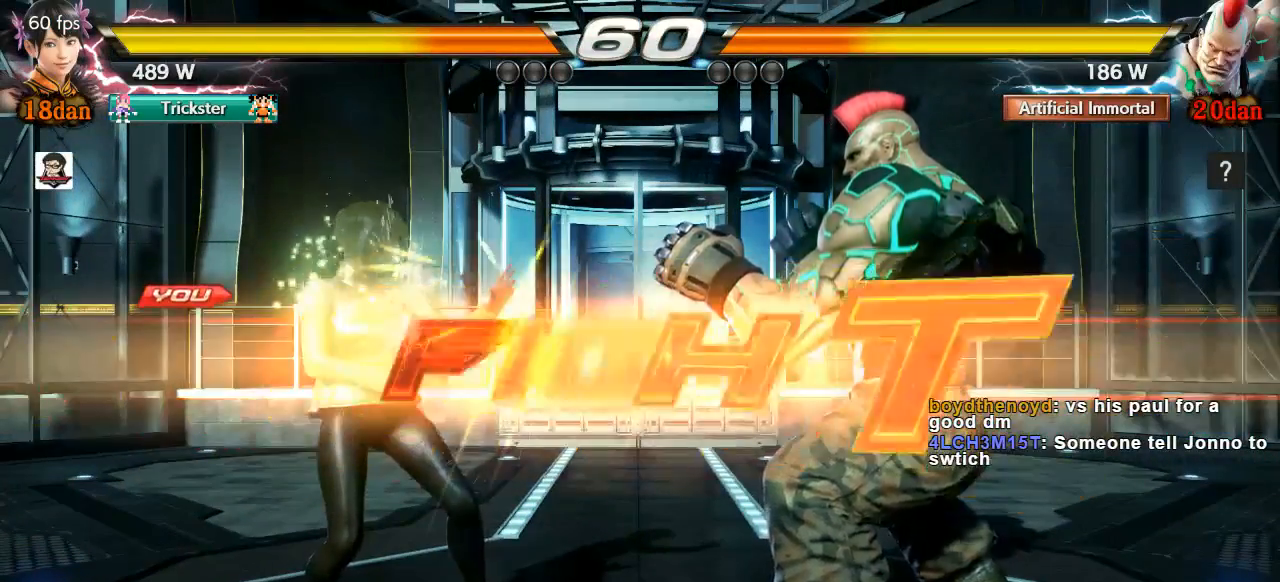
{"dt_ms": 500, "buttons": [], "left_stick": "up", "events": [[417, "left_stick", "up"]]}
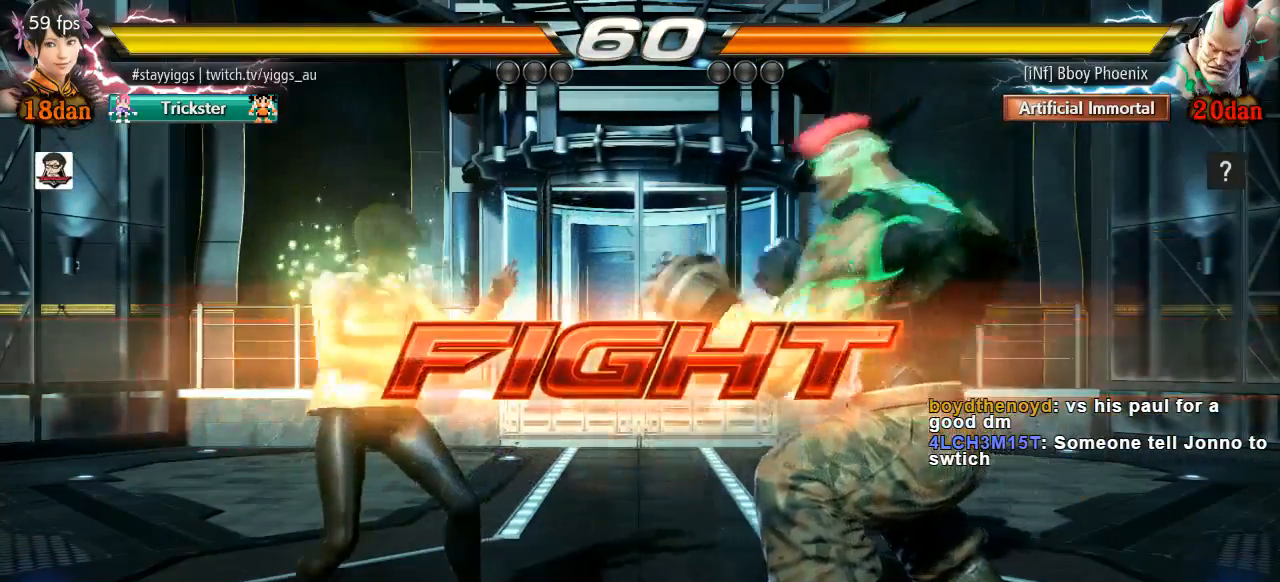
{"dt_ms": 500, "buttons": [], "left_stick": "center", "events": [[33, "left_stick", "center"], [200, "left_stick", "down-right"], [317, "left_stick", "center"]]}
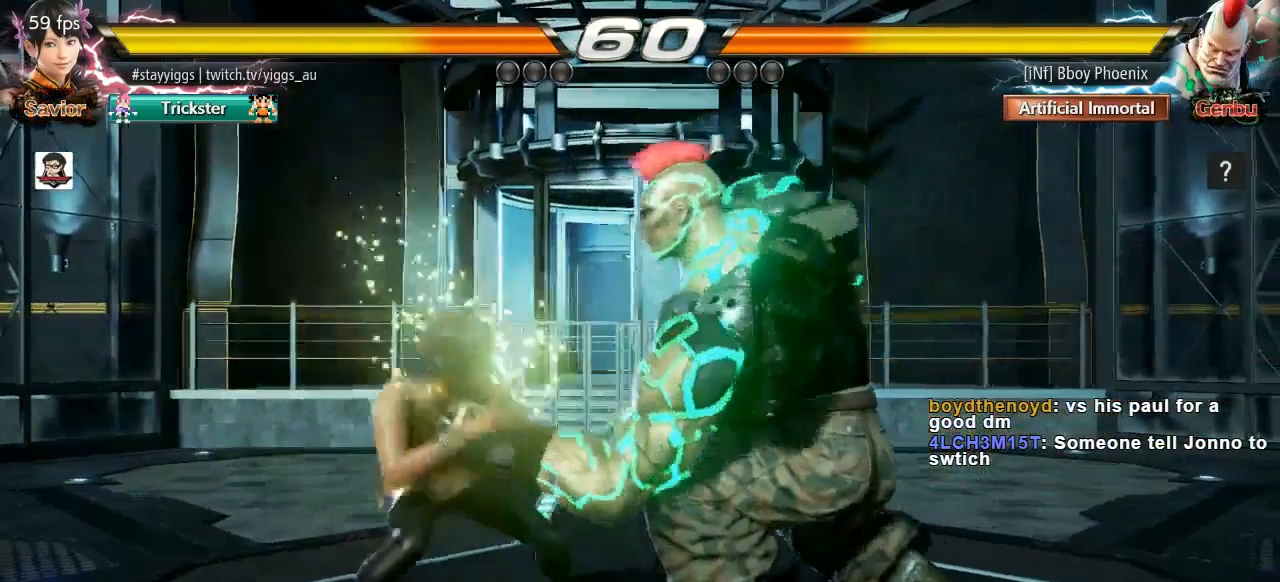
{"dt_ms": 1000, "buttons": [], "left_stick": "center", "events": [[83, "left_stick", "right"], [167, "left_stick", "center"], [233, "left_stick", "right"], [333, "left_stick", "center"], [433, "left_stick", "down-left"], [467, "CIRCLE", "down"], [567, "CIRCLE", "up"], [733, "left_stick", "center"]]}